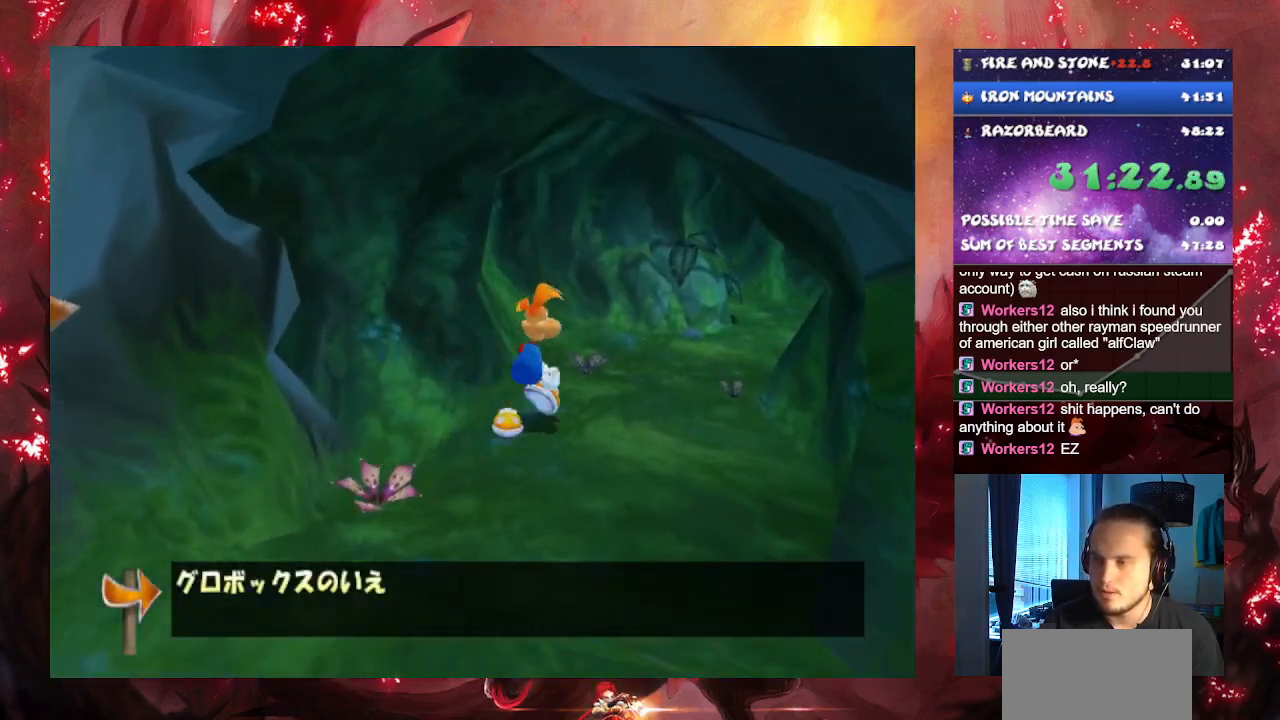
Gameplay with a controller (PlayStation layout); each line is a JSON object with the inputs held at the frame after it. "button_events" lists button changes between this image and that frame as [ms after this image, input, new state], when the widget could be followed in between (sticks are given only as held states). Not read: L1 L2 L3 R1 R2 R3.
{"buttons": [], "left_stick": "up-right", "right_stick": "center", "button_events": []}
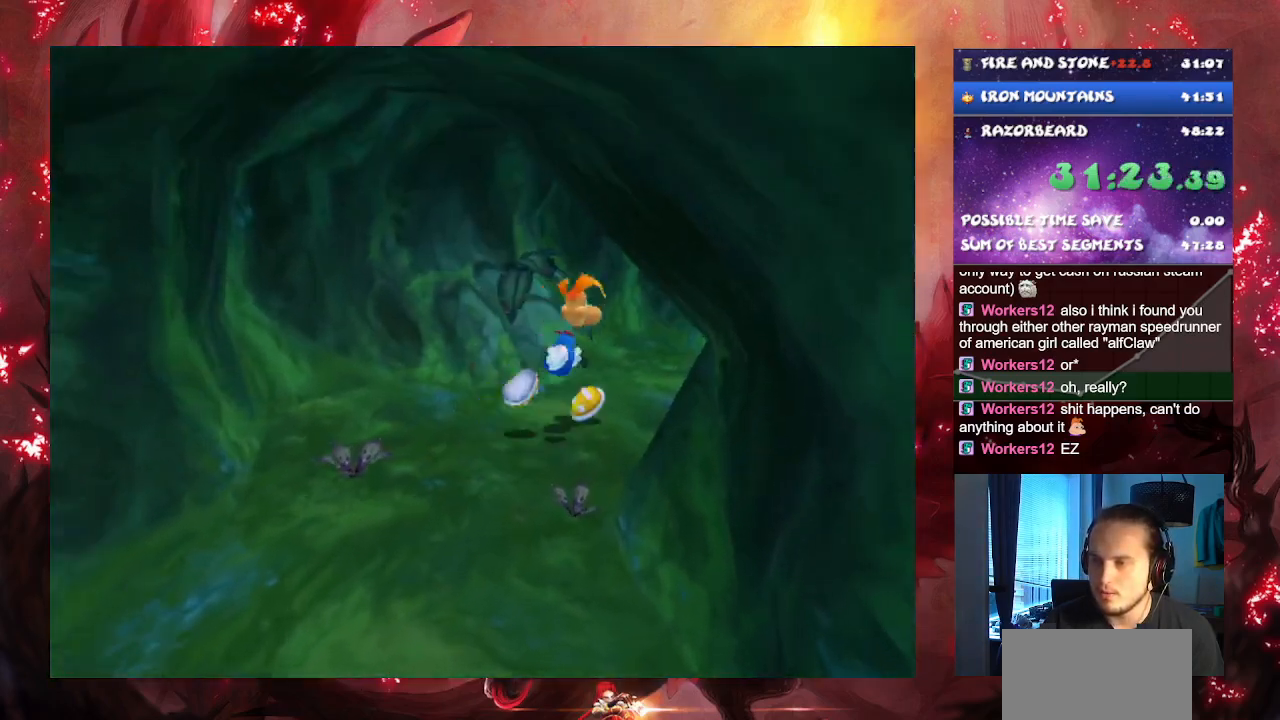
{"buttons": [], "left_stick": "up-left", "right_stick": "center", "button_events": []}
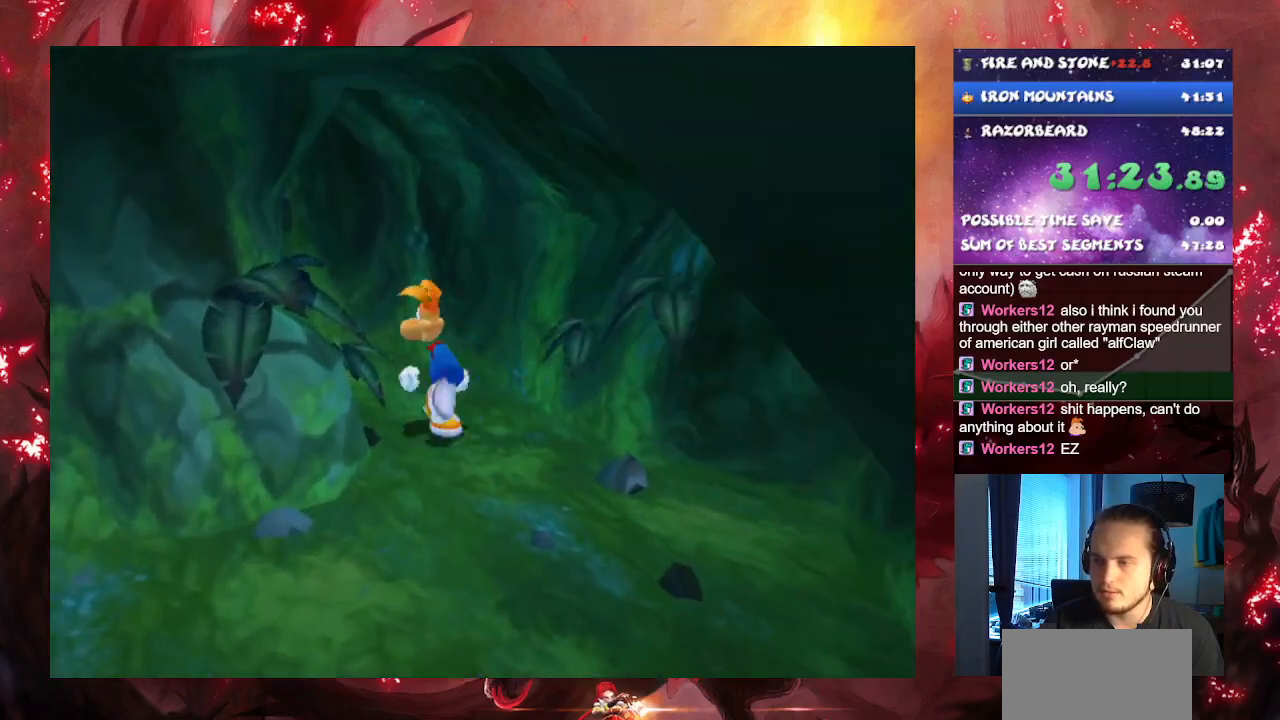
{"buttons": [], "left_stick": "up-left", "right_stick": "center", "button_events": []}
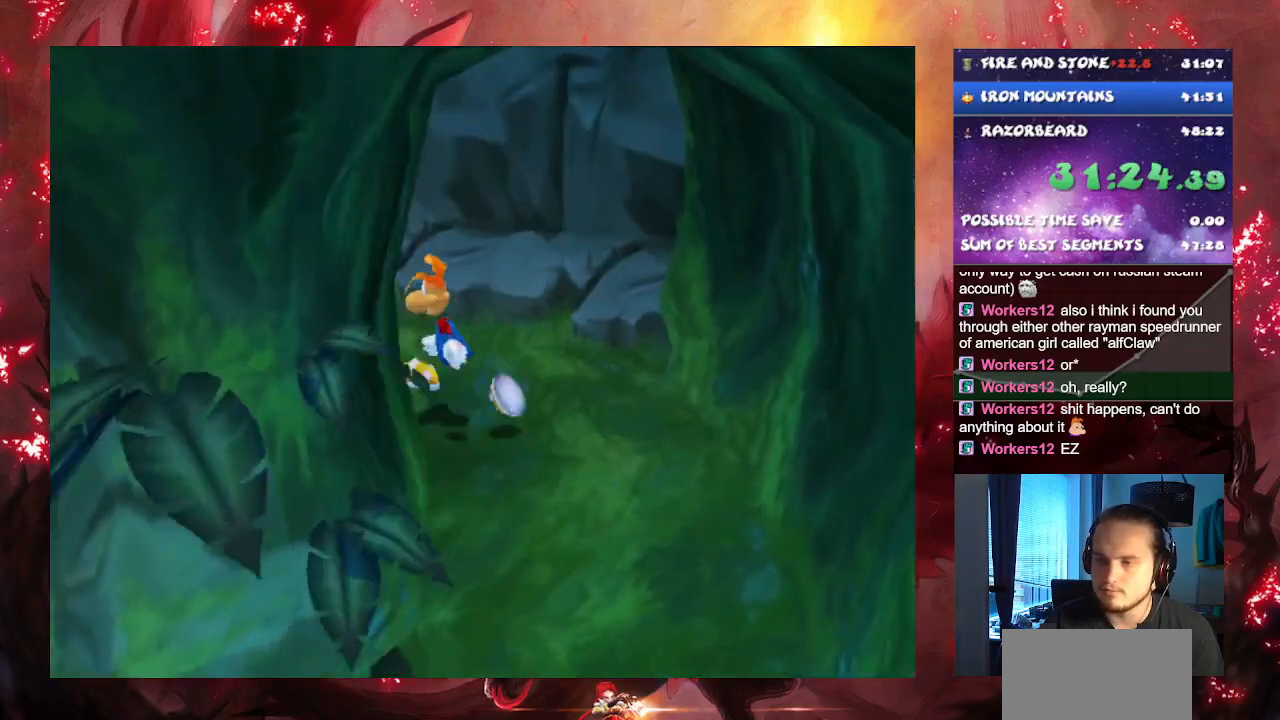
{"buttons": [], "left_stick": "up", "right_stick": "center", "button_events": []}
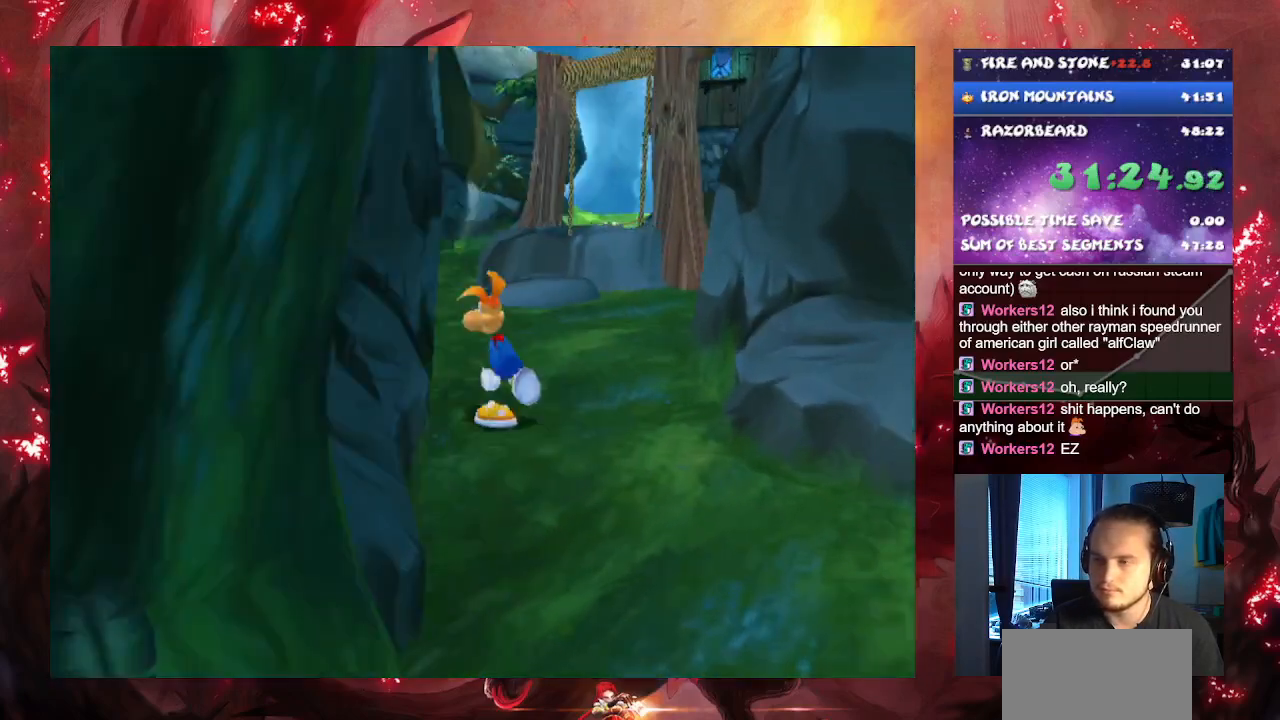
{"buttons": ["CROSS"], "left_stick": "up-right", "right_stick": "center", "button_events": [[383, "CROSS", "down"]]}
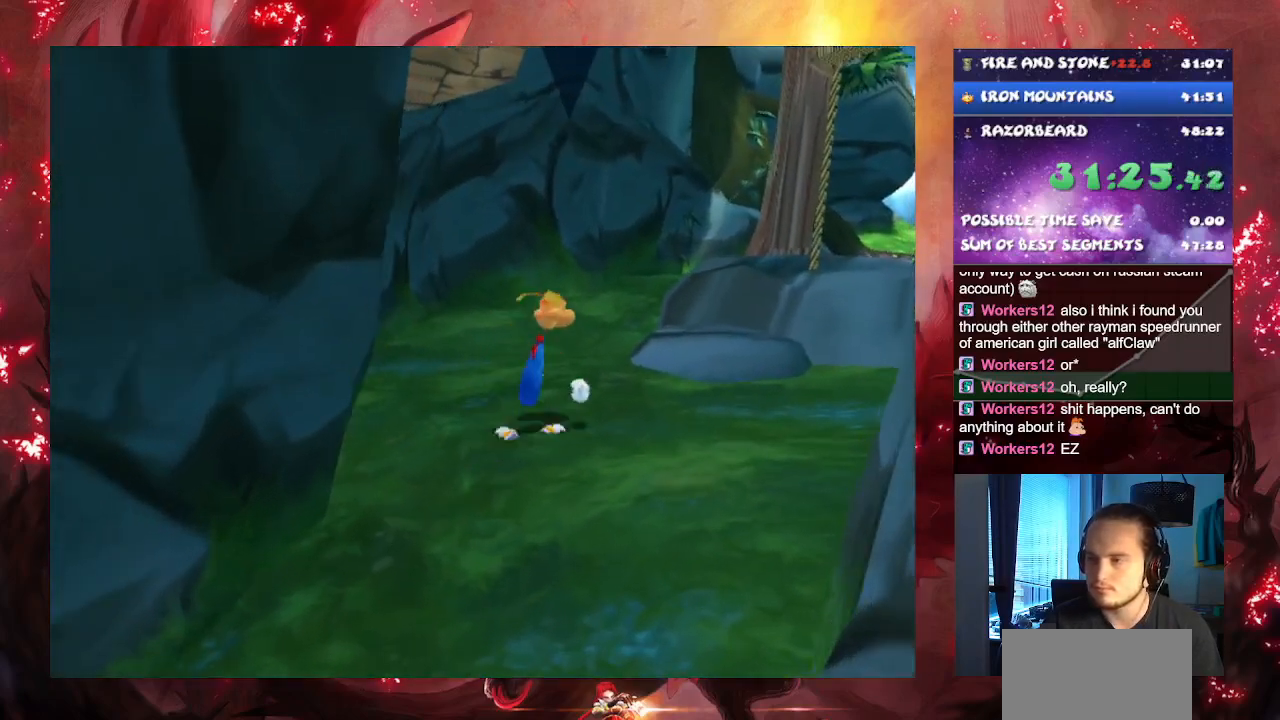
{"buttons": ["CROSS"], "left_stick": "up-right", "right_stick": "center", "button_events": []}
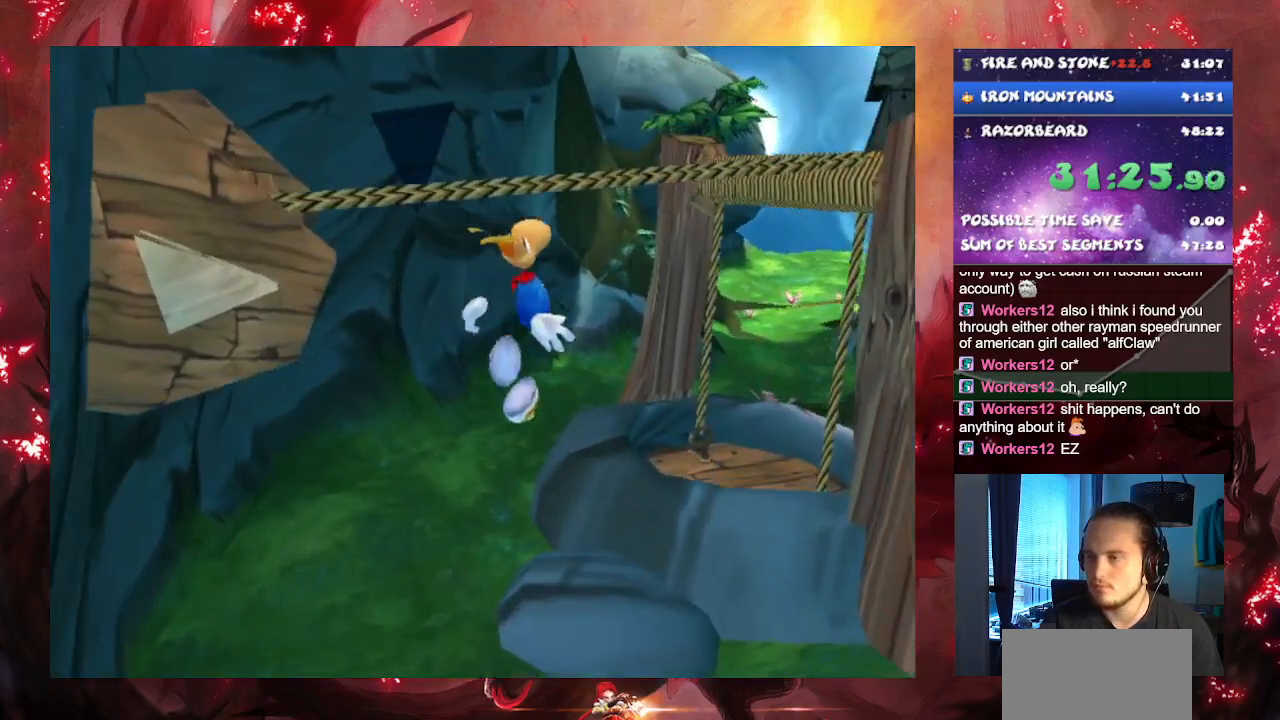
{"buttons": [], "left_stick": "up-right", "right_stick": "center", "button_events": [[16, "CROSS", "up"]]}
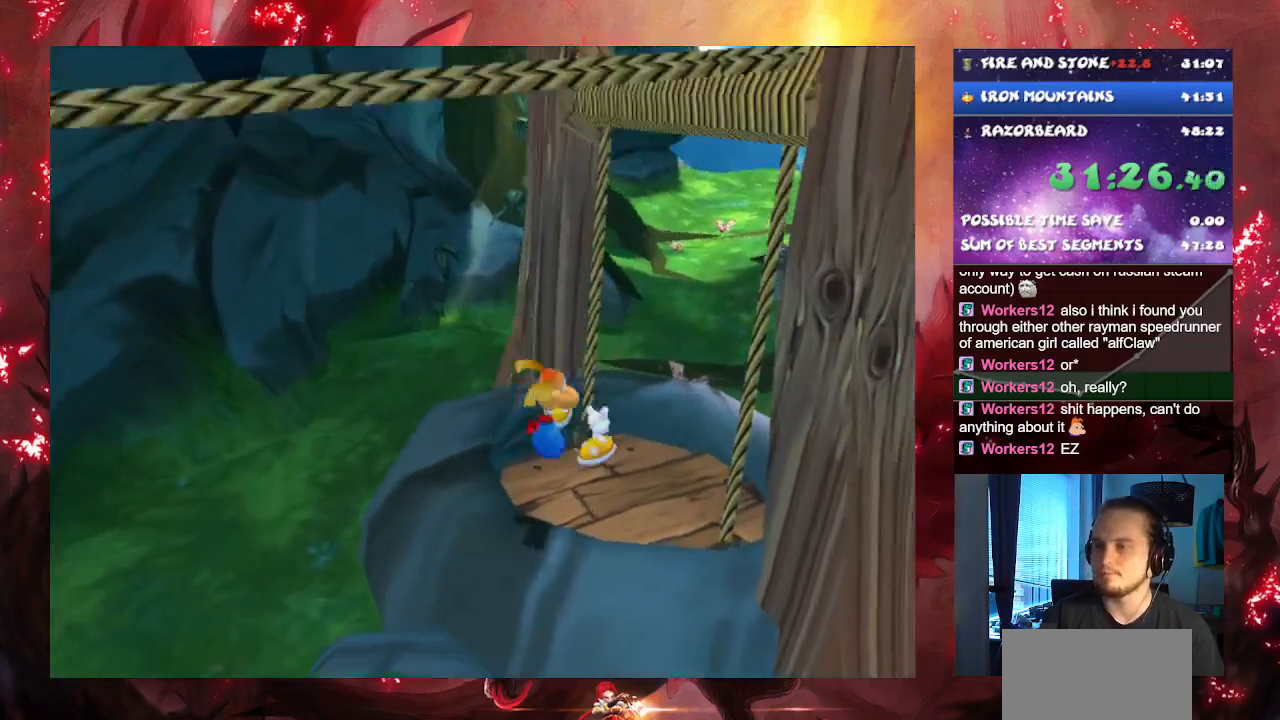
{"buttons": [], "left_stick": "center", "right_stick": "center", "button_events": []}
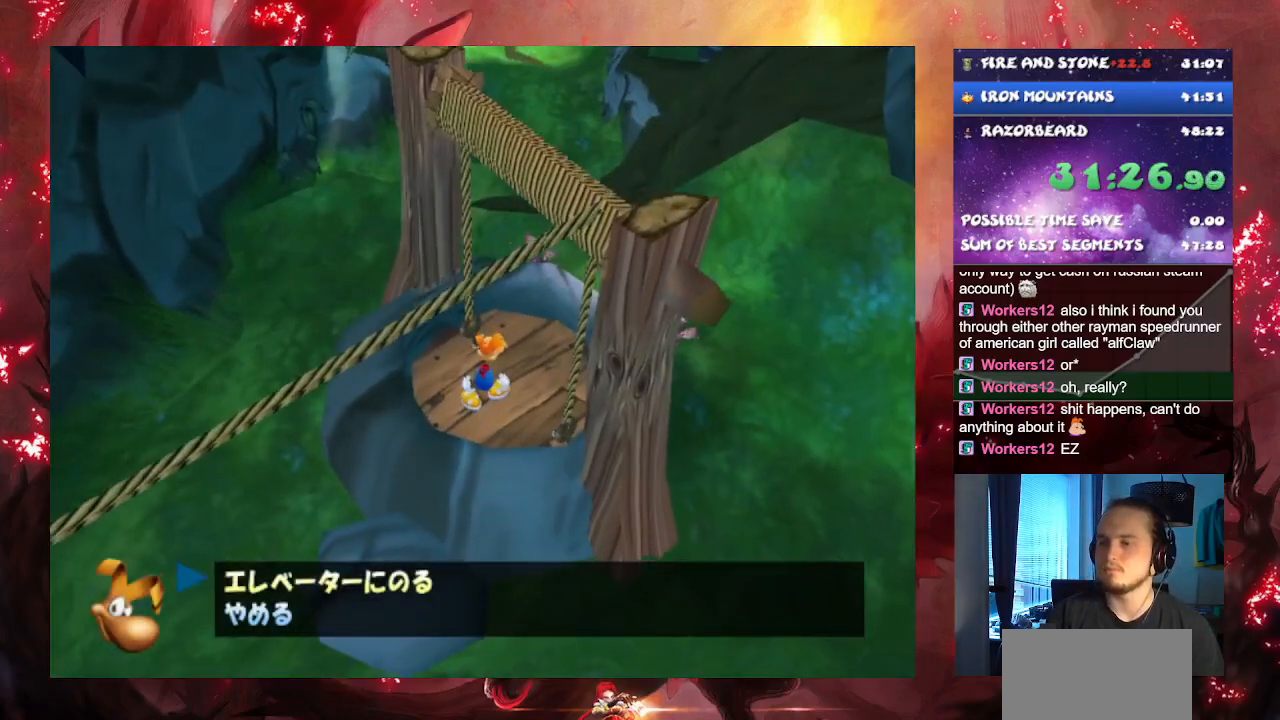
{"buttons": ["CROSS"], "left_stick": "center", "right_stick": "center", "button_events": [[66, "CROSS", "down"]]}
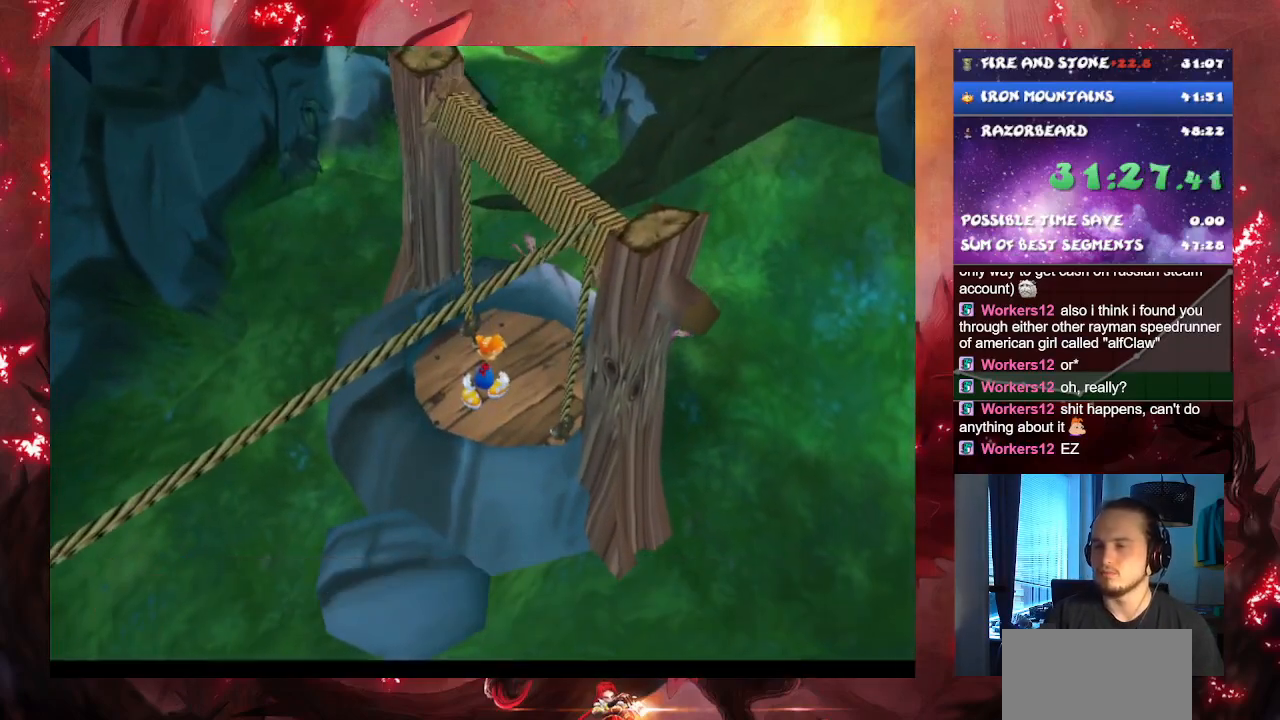
{"buttons": ["CROSS"], "left_stick": "center", "right_stick": "center", "button_events": []}
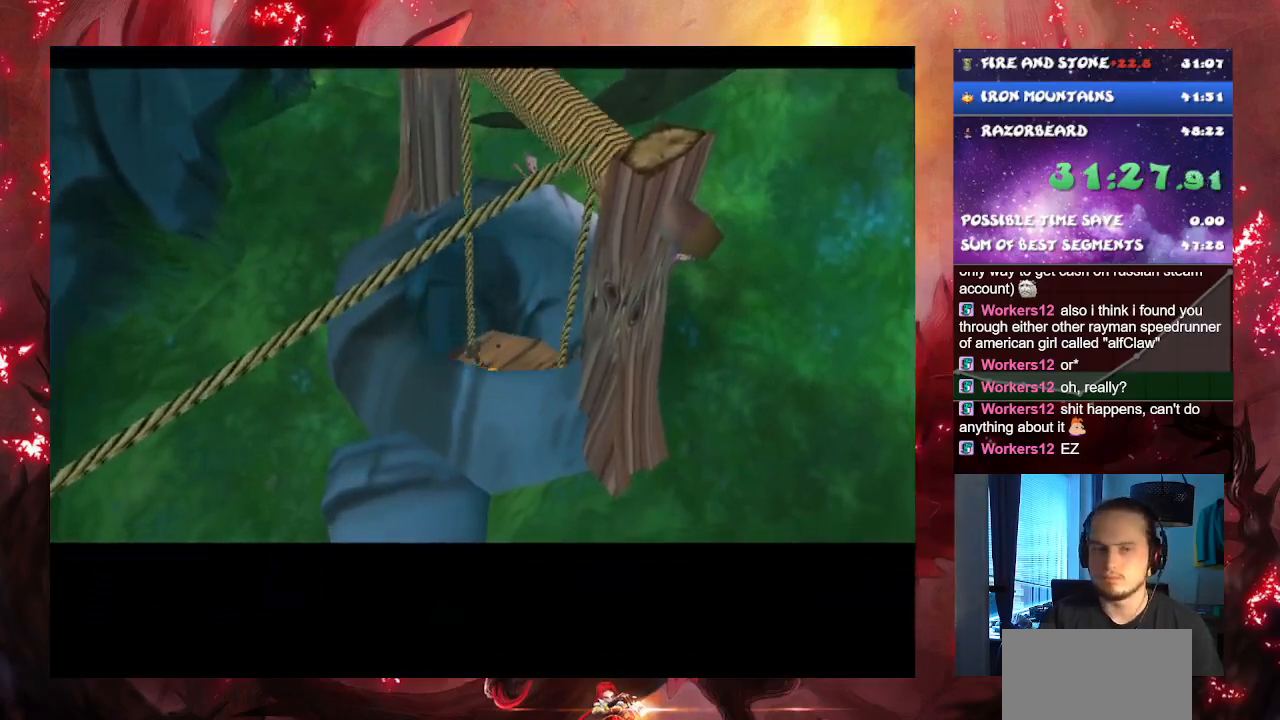
{"buttons": [], "left_stick": "center", "right_stick": "center", "button_events": [[233, "CROSS", "up"]]}
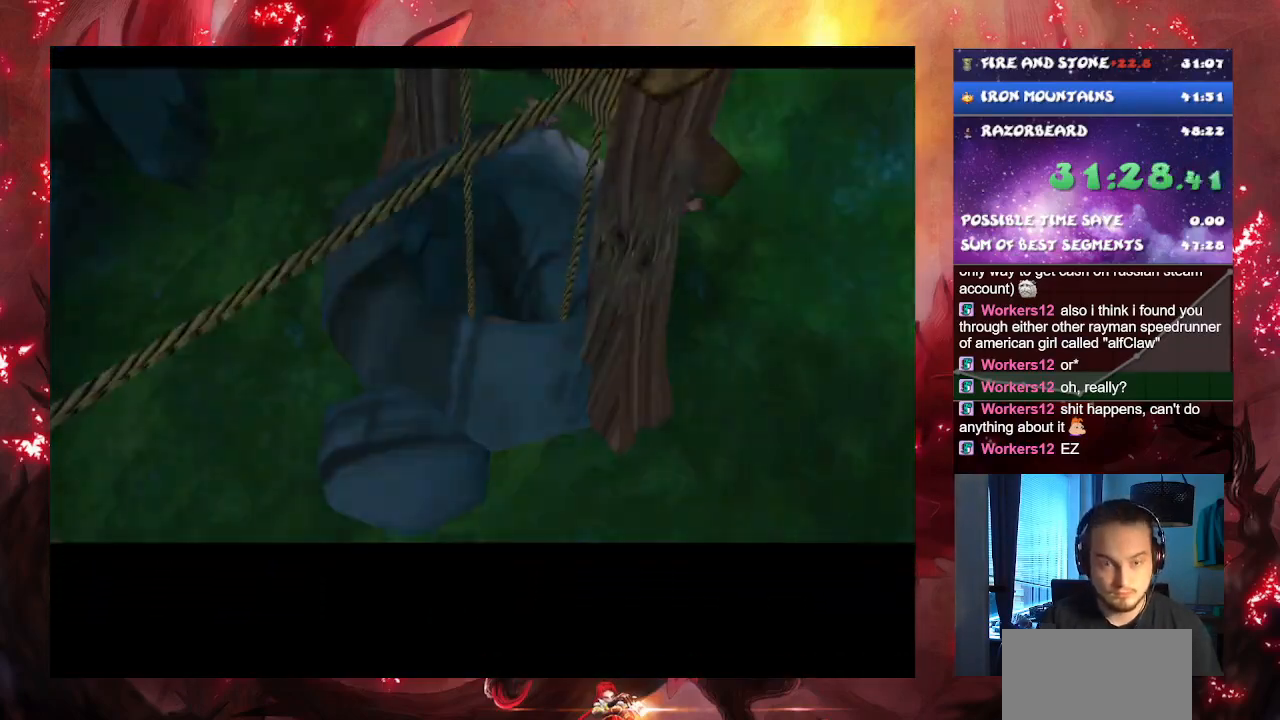
{"buttons": [], "left_stick": "center", "right_stick": "center", "button_events": []}
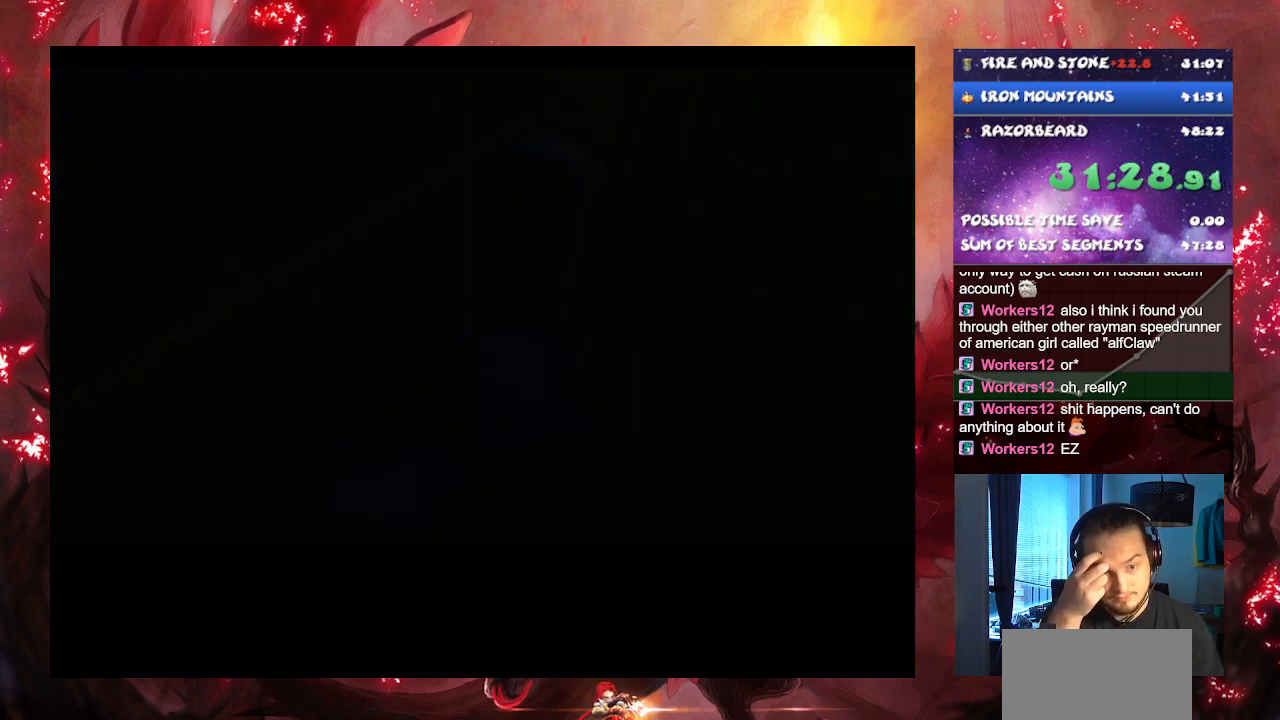
{"buttons": [], "left_stick": "center", "right_stick": "center", "button_events": []}
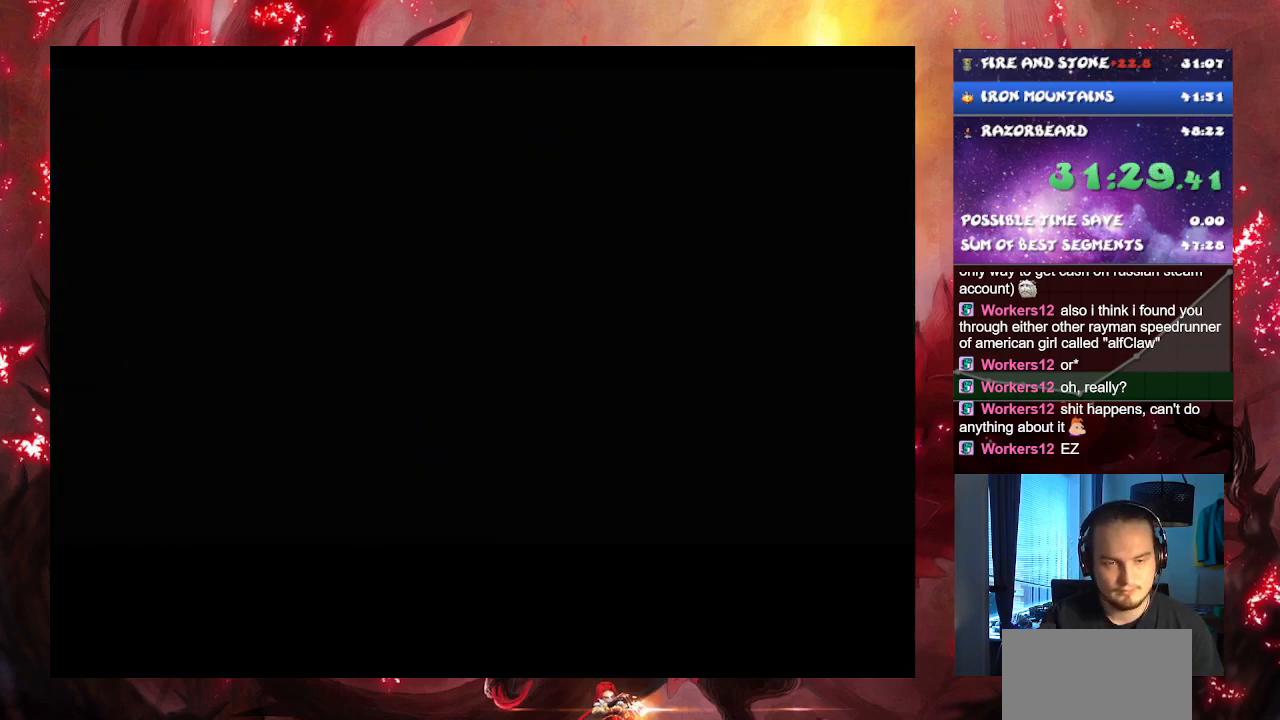
{"buttons": [], "left_stick": "center", "right_stick": "center", "button_events": []}
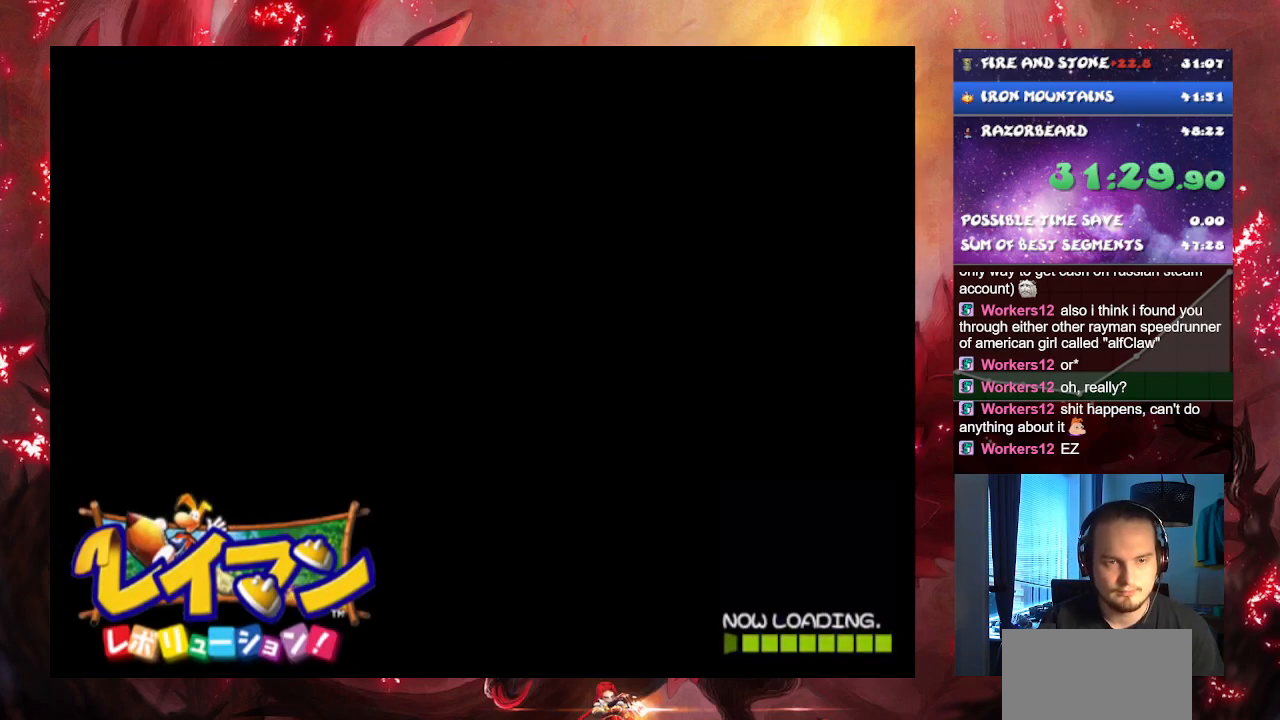
{"buttons": [], "left_stick": "center", "right_stick": "center", "button_events": []}
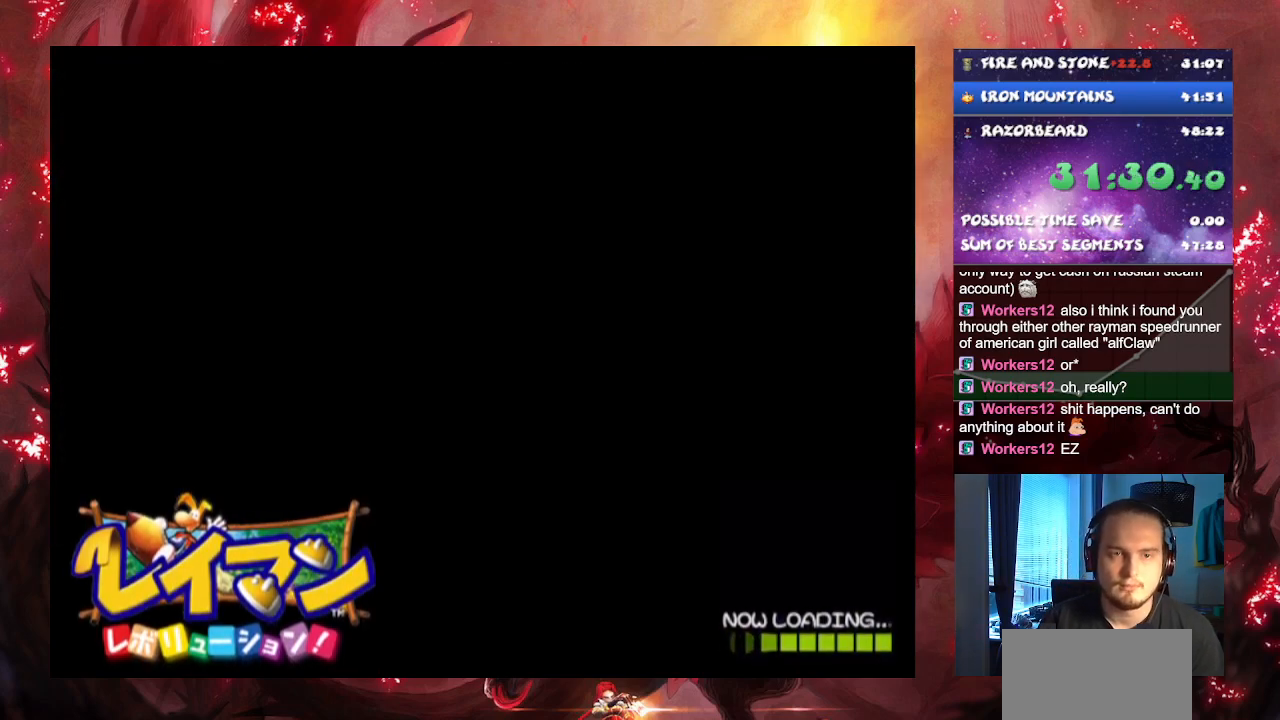
{"buttons": [], "left_stick": "center", "right_stick": "center", "button_events": []}
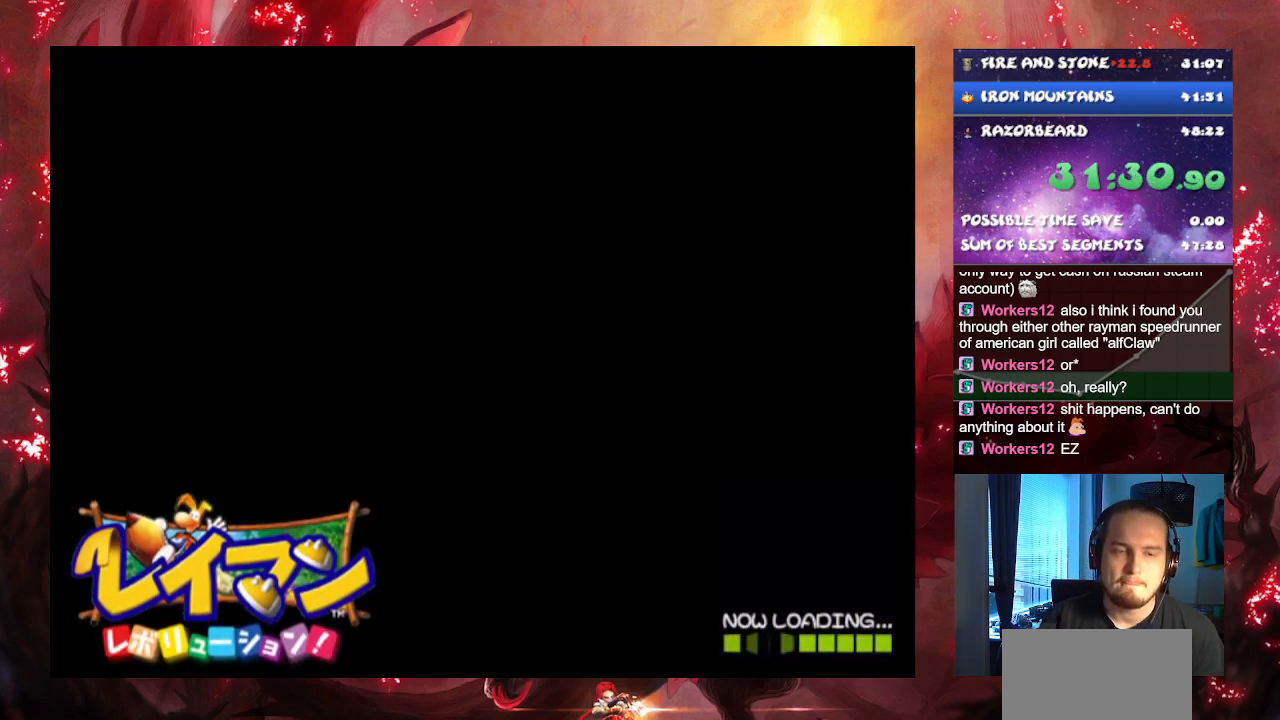
{"buttons": [], "left_stick": "center", "right_stick": "center", "button_events": []}
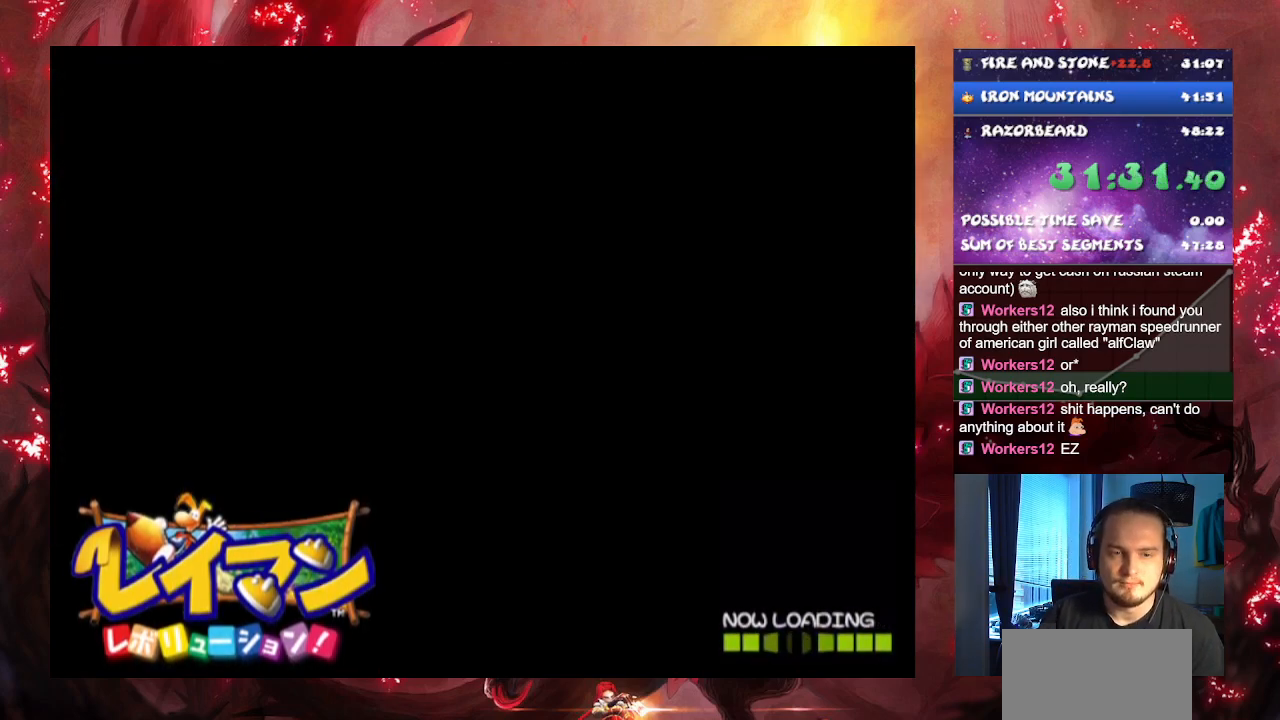
{"buttons": [], "left_stick": "center", "right_stick": "center", "button_events": []}
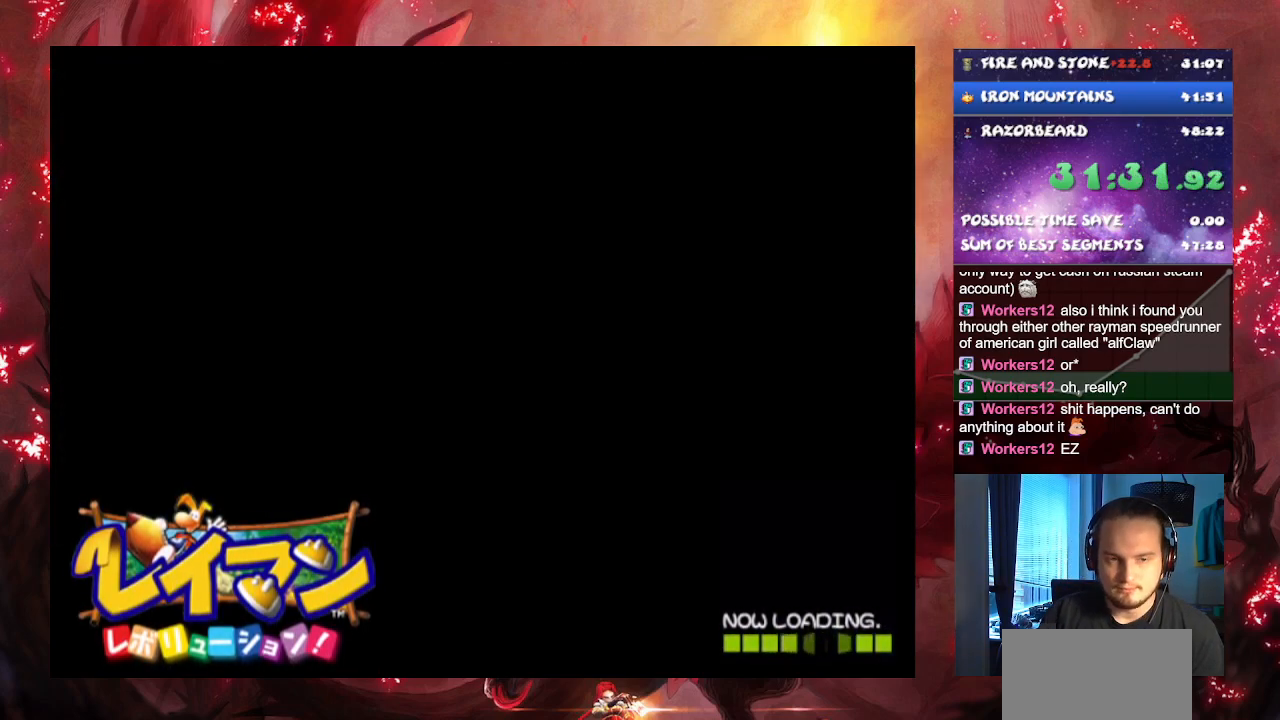
{"buttons": [], "left_stick": "center", "right_stick": "center", "button_events": []}
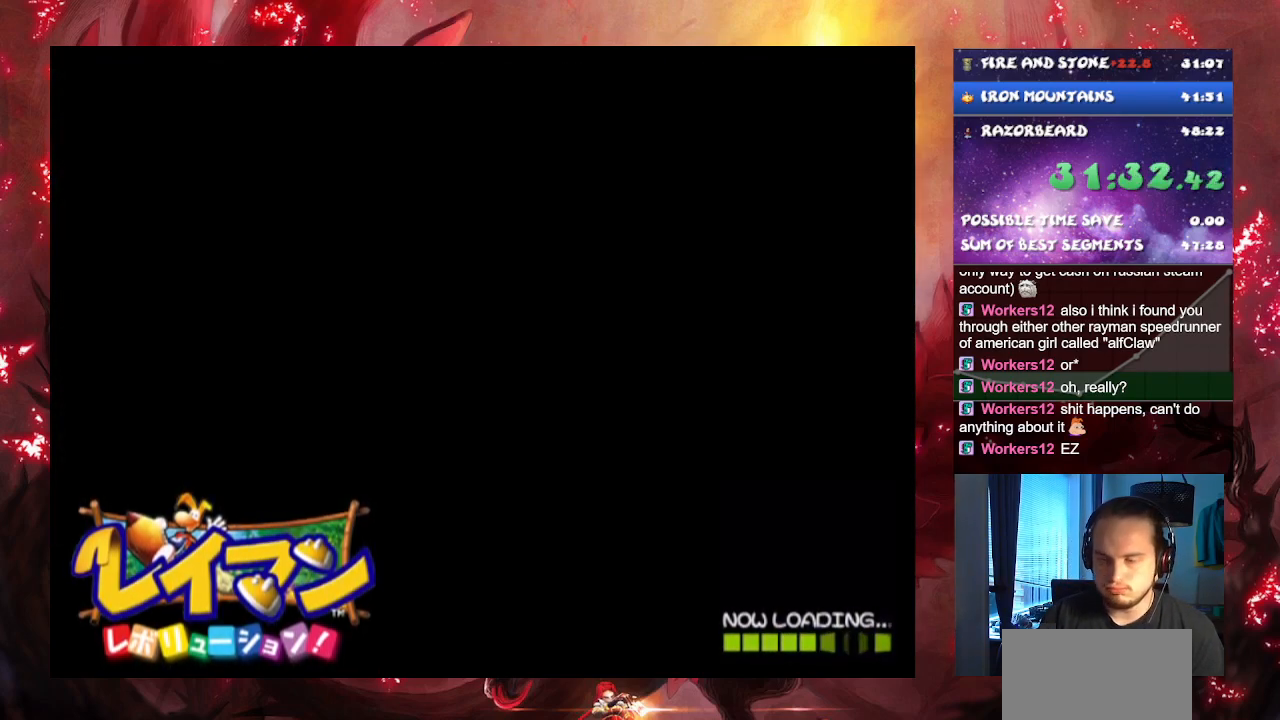
{"buttons": [], "left_stick": "center", "right_stick": "center", "button_events": []}
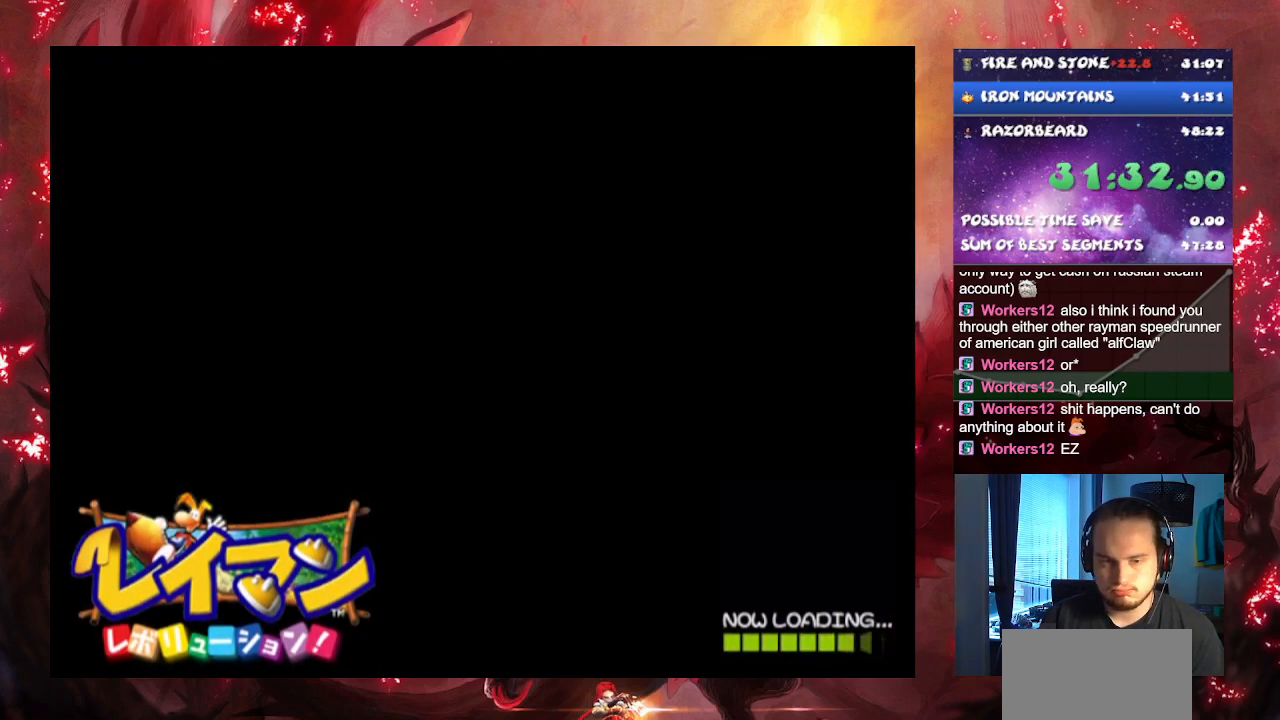
{"buttons": [], "left_stick": "center", "right_stick": "center", "button_events": []}
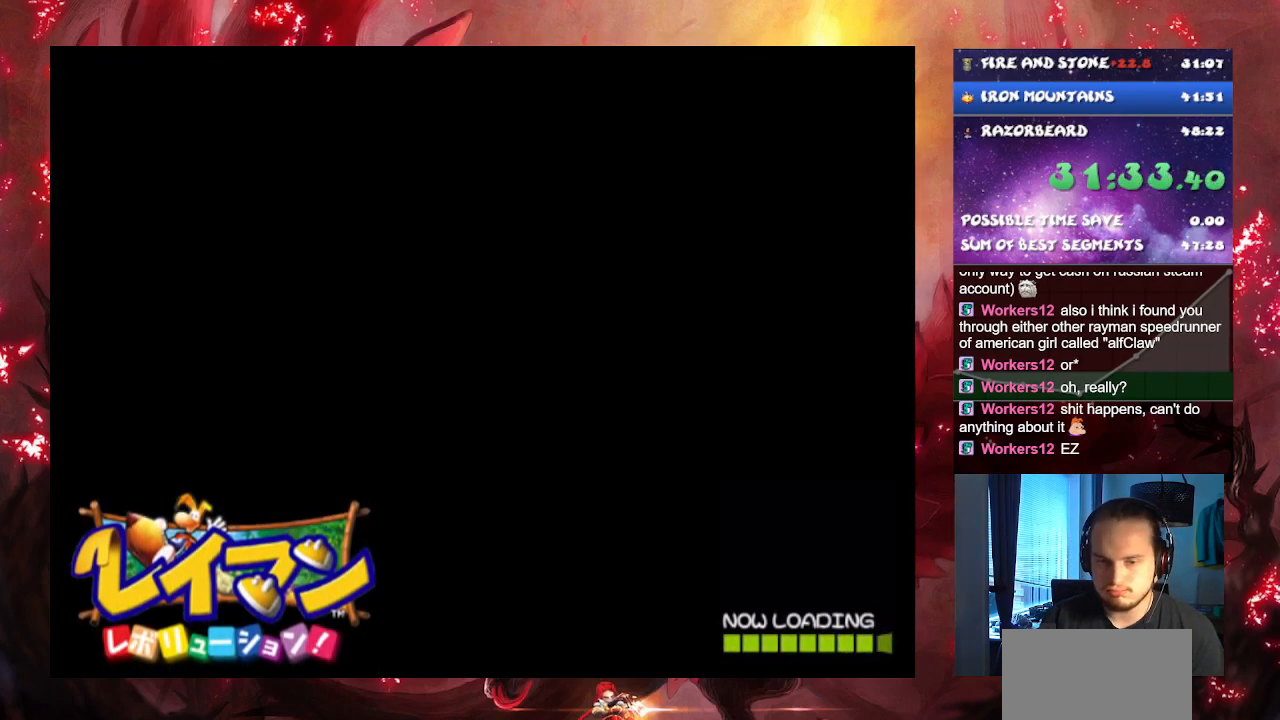
{"buttons": [], "left_stick": "up-left", "right_stick": "center", "button_events": []}
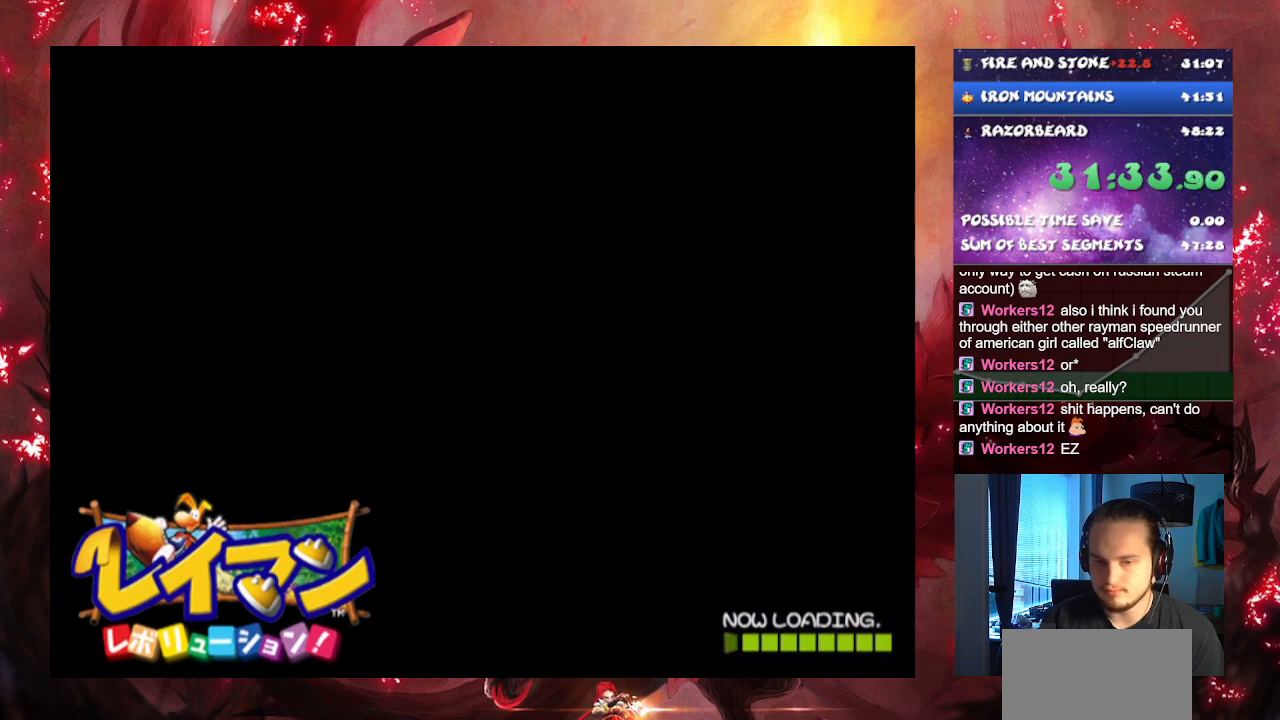
{"buttons": [], "left_stick": "up-left", "right_stick": "center", "button_events": []}
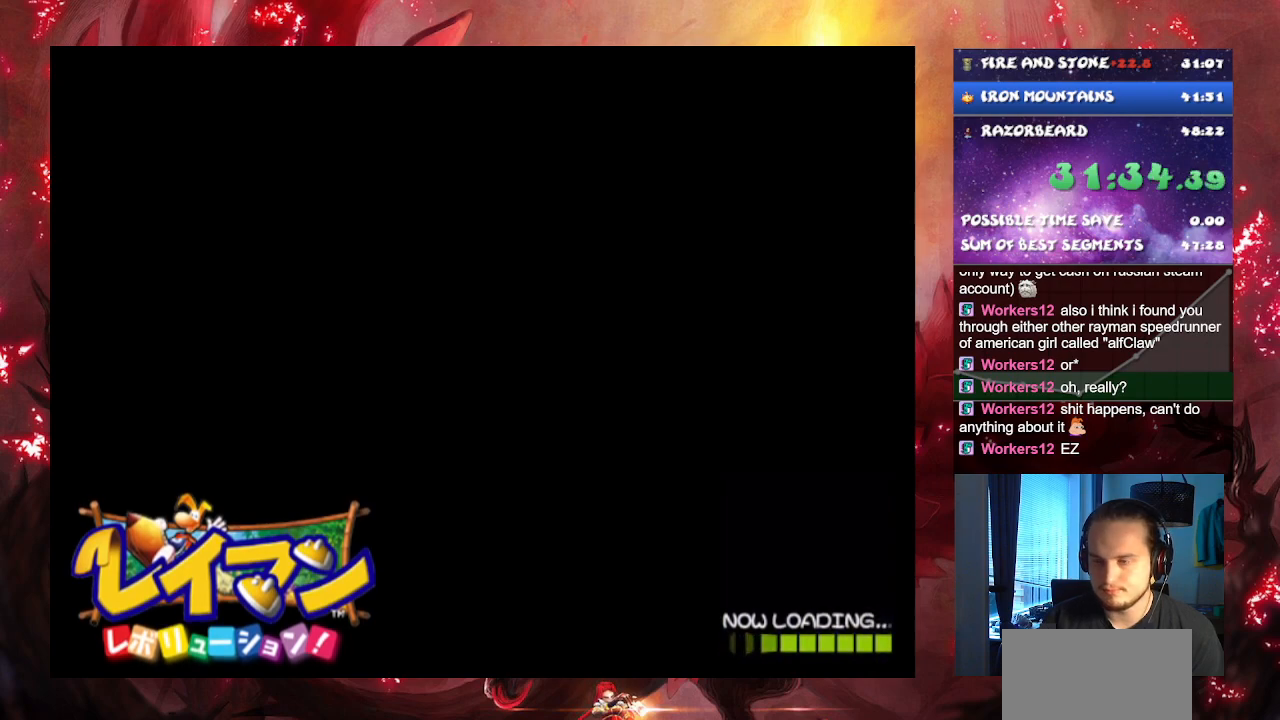
{"buttons": [], "left_stick": "up", "right_stick": "center", "button_events": []}
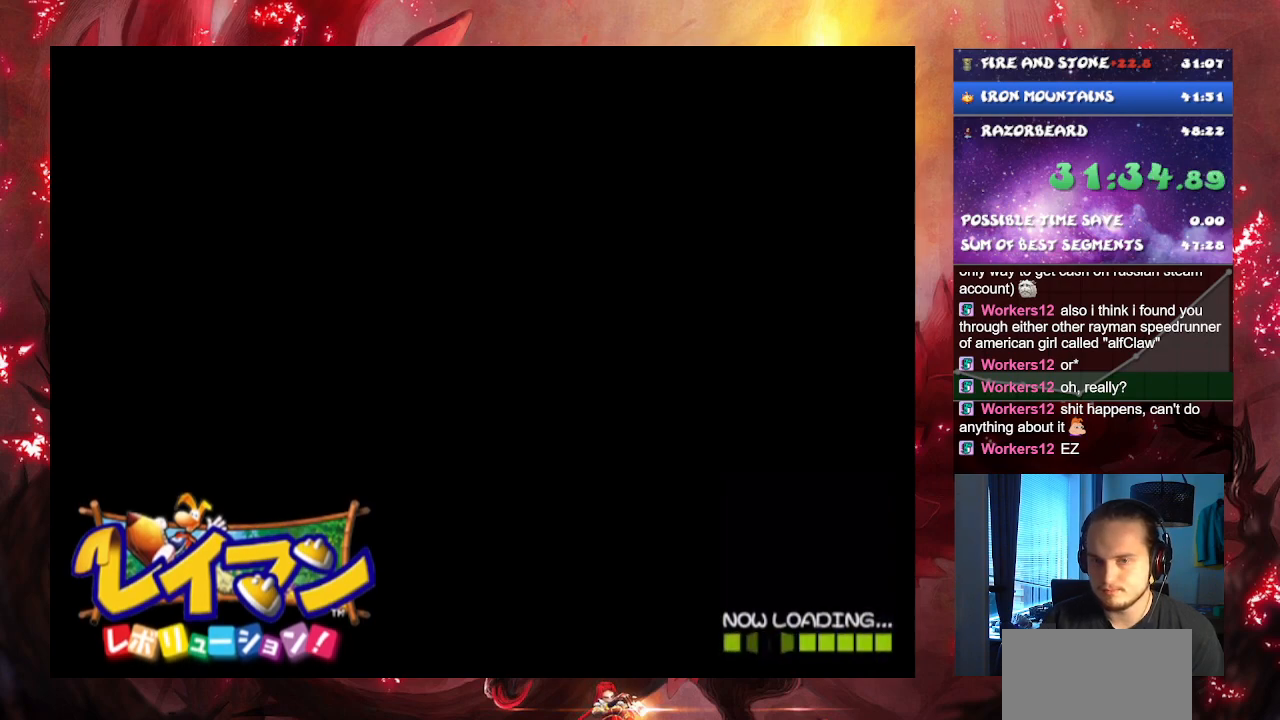
{"buttons": [], "left_stick": "up-left", "right_stick": "center", "button_events": []}
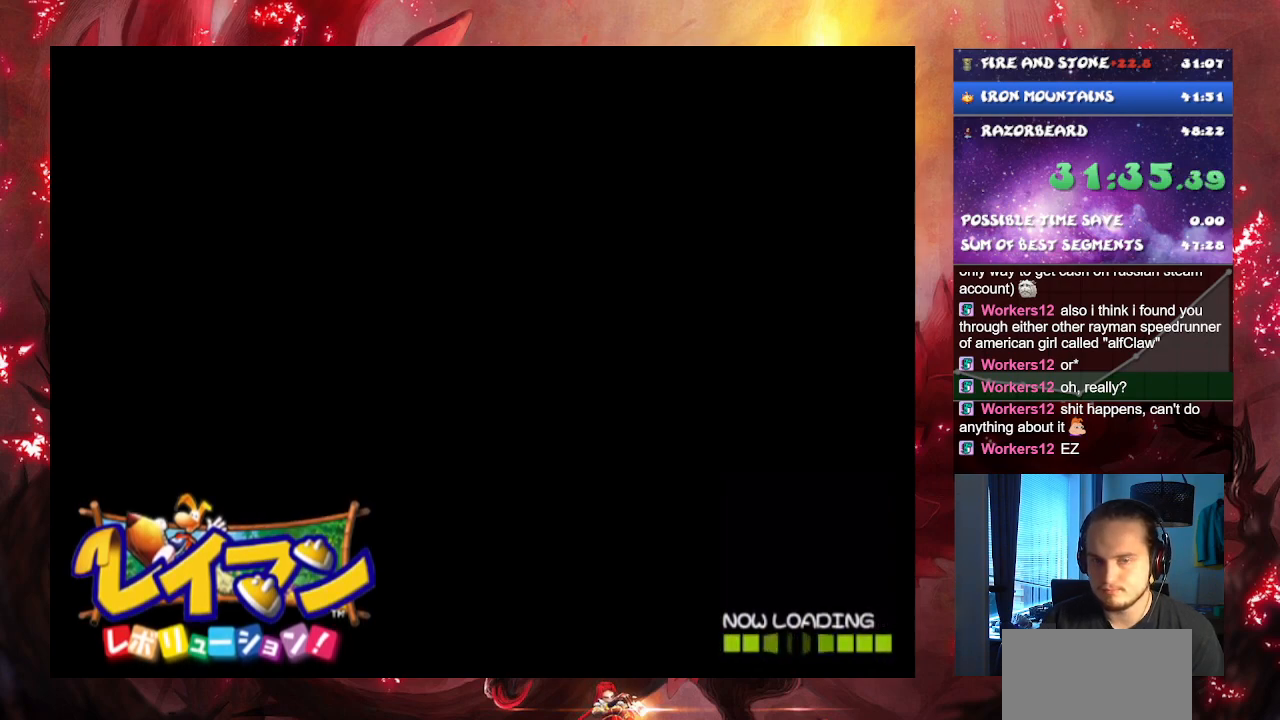
{"buttons": [], "left_stick": "up-left", "right_stick": "center", "button_events": []}
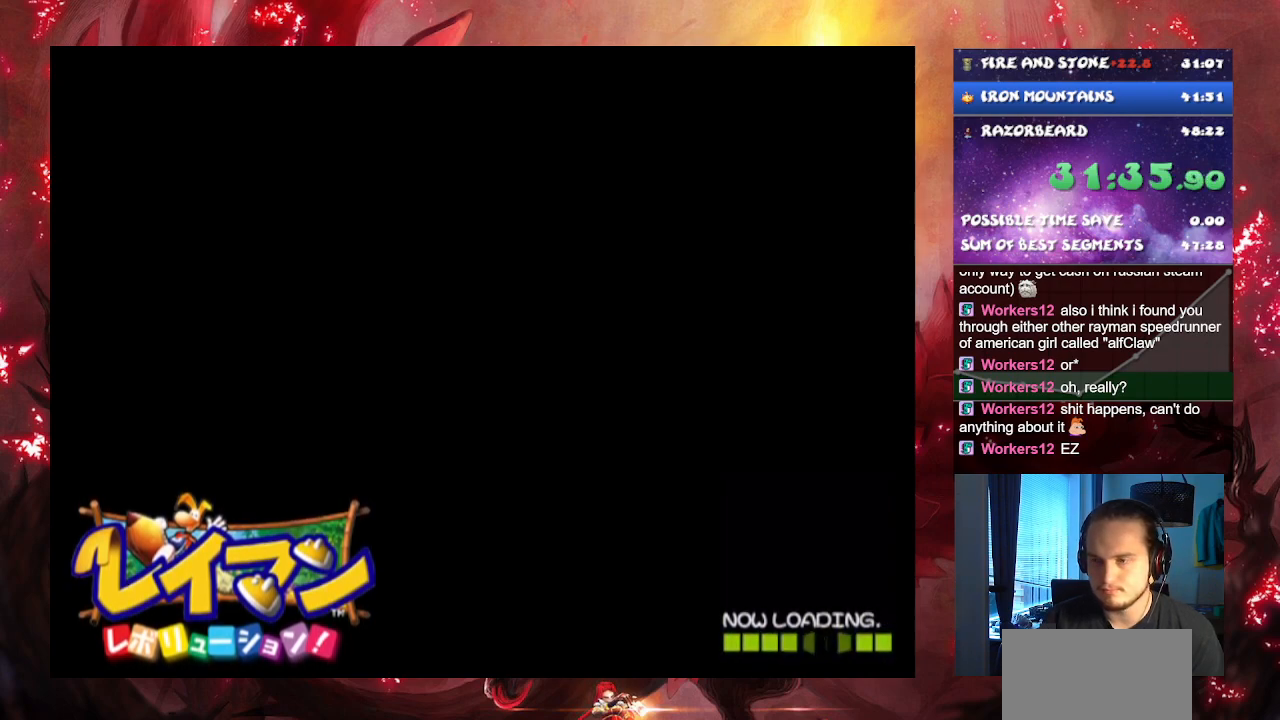
{"buttons": [], "left_stick": "up-left", "right_stick": "center", "button_events": []}
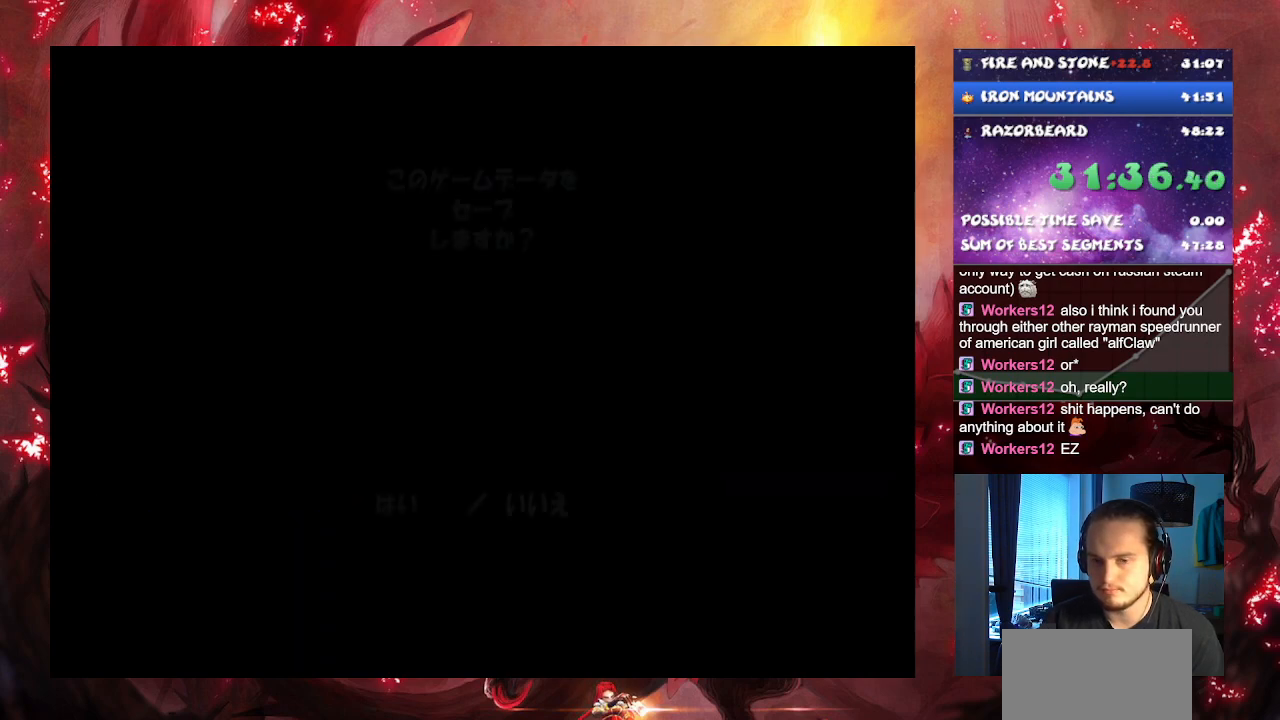
{"buttons": ["CROSS"], "left_stick": "up-left", "right_stick": "center", "button_events": [[483, "CROSS", "down"]]}